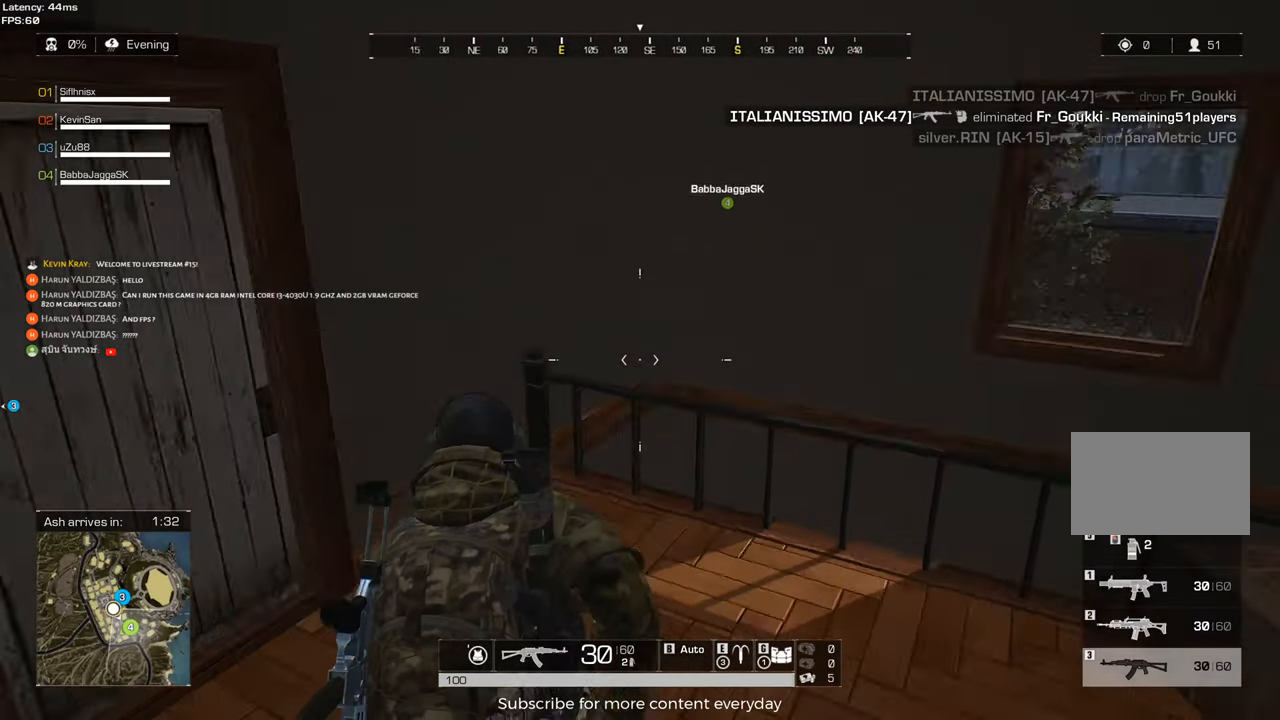
Gameplay with keyboard and mouse; each line is a JSON object with the keys and mouse buttons held at the frame after it. "events" lists presses ("down") and releases ("up") of "1", "2", "3", "4", "5", "a", "alt", "c", "caps_lock", "ctrl", "d", "e", "f", "g", "q", "r", "s", "shift", "space", "t", "tab", "v", "w", "x", "z", "mouse_left", "mouse_wheel" and "mouse_right" between this image and that frame as [ms after this image, input, new state], when the widget could be followed in between. "mouse_left", "mouse_wheel", "mouse_right" = the "left", "wheel", "right" buttons of the "mouse" list. No other keys are recorded. "wheel" means that the mouse wheel is clicked or scrolled. Not read: mouse_move.
{"keys": ["r"], "mouse": [], "events": [[150, "a", "up"], [150, "w", "down"], [350, "w", "up"], [433, "r", "down"]]}
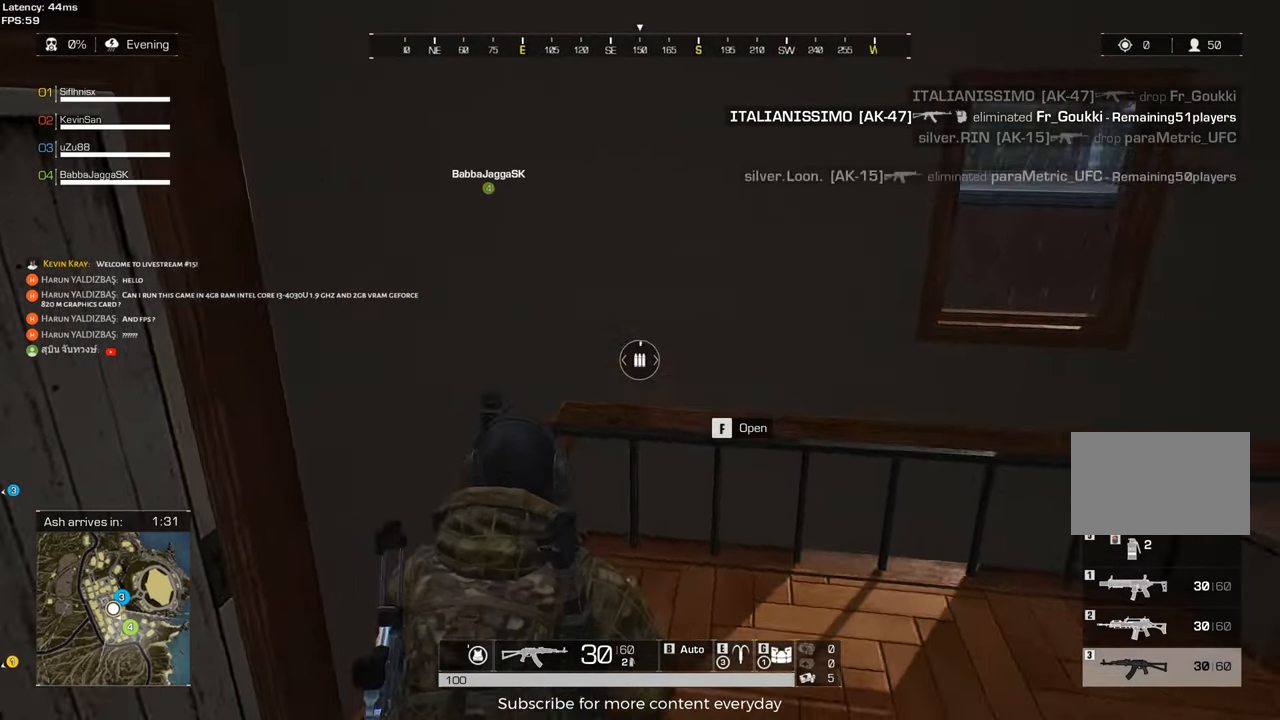
{"keys": ["d", "shift", "w"], "mouse": [], "events": [[83, "r", "up"], [167, "w", "down"], [267, "d", "down"], [317, "shift", "down"]]}
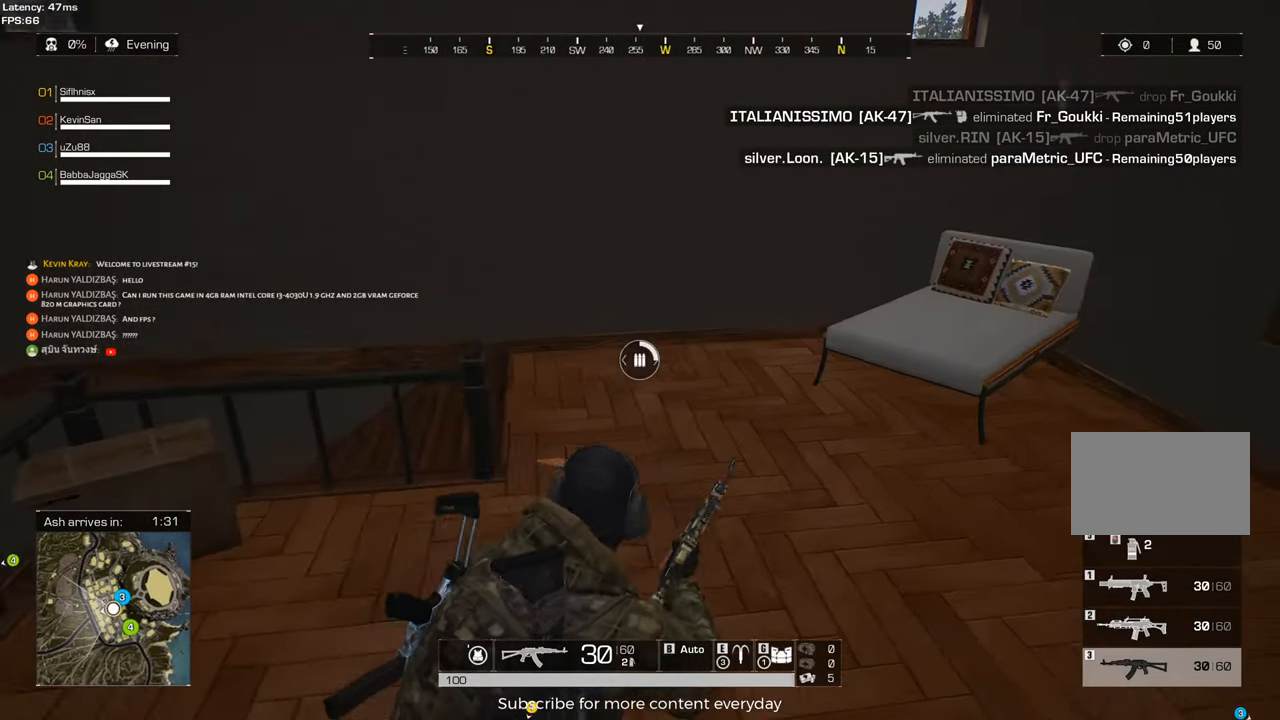
{"keys": ["d", "shift", "w"], "mouse": [], "events": []}
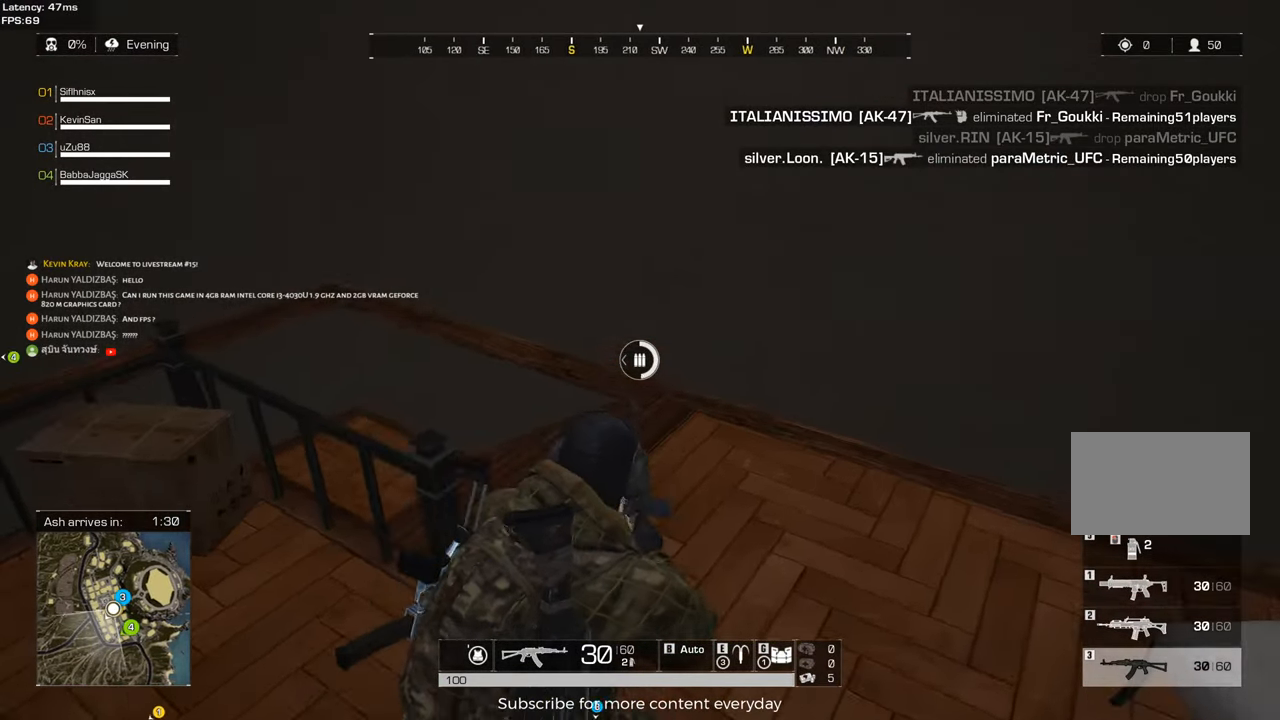
{"keys": ["d", "w"], "mouse": [], "events": [[433, "shift", "up"]]}
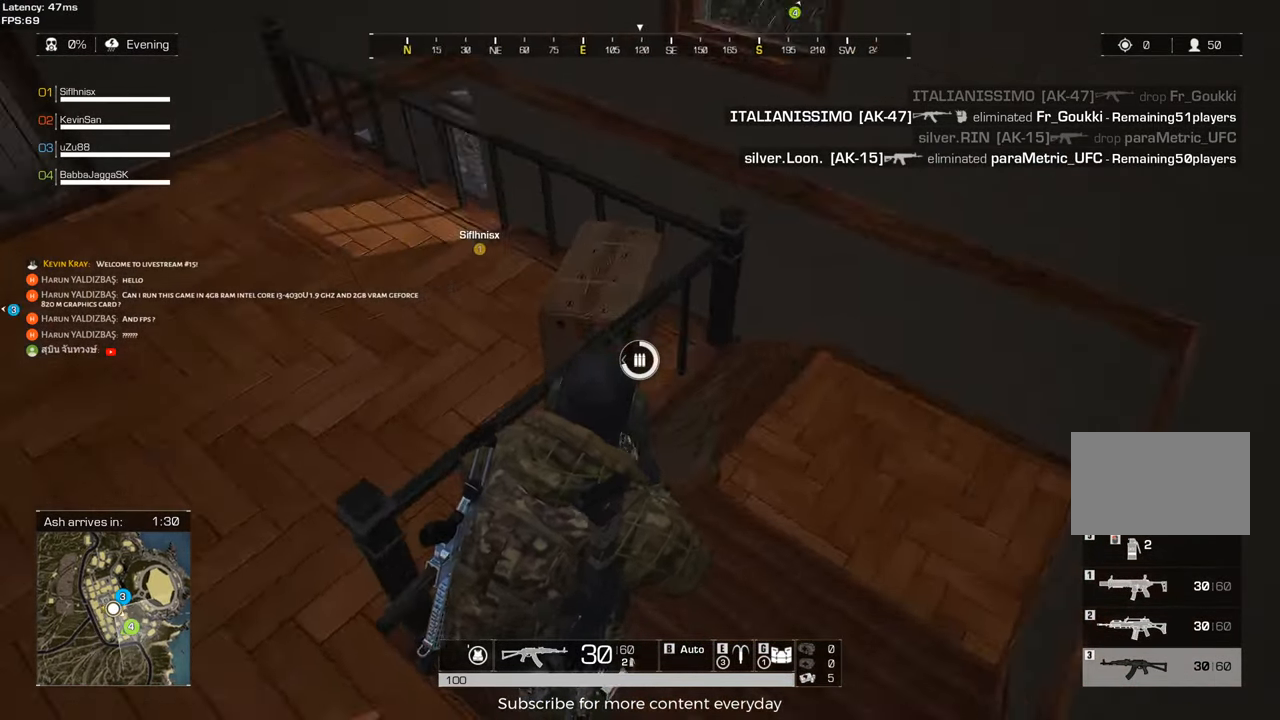
{"keys": [], "mouse": [], "events": [[167, "w", "up"], [317, "d", "up"]]}
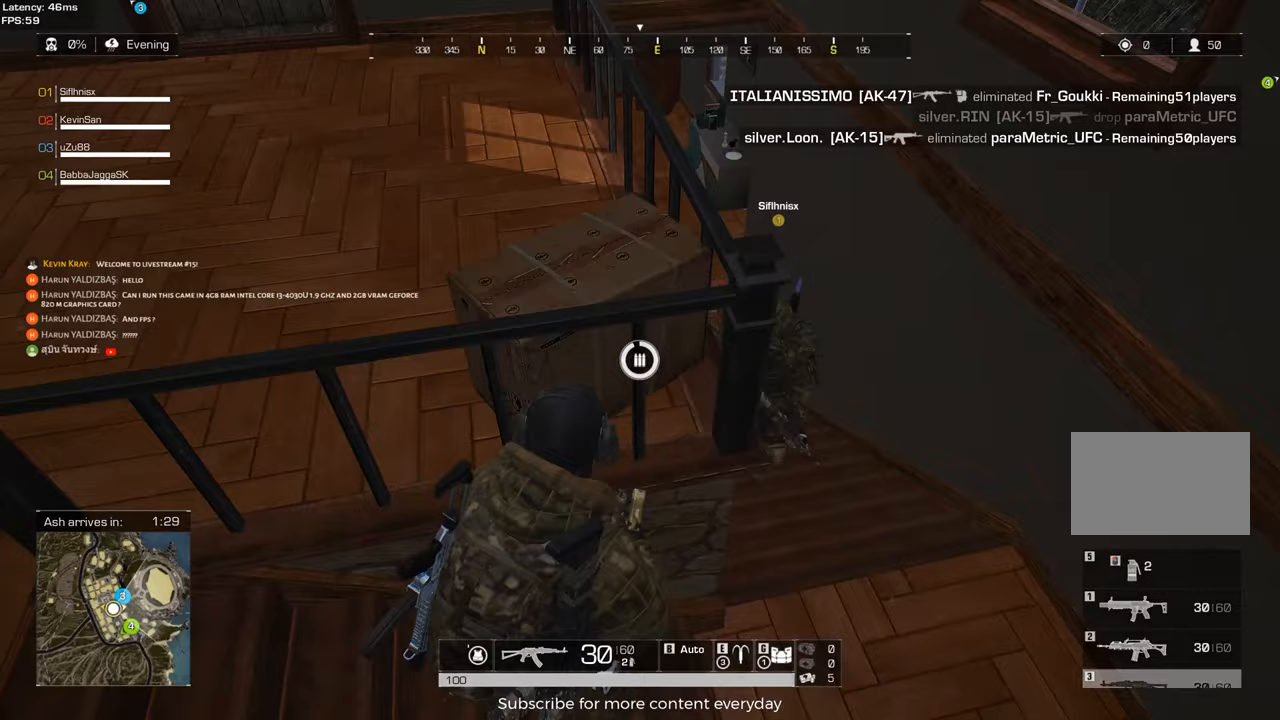
{"keys": [], "mouse": ["right"], "events": [[100, "mouse_right", "down"], [183, "d", "down"], [283, "d", "up"]]}
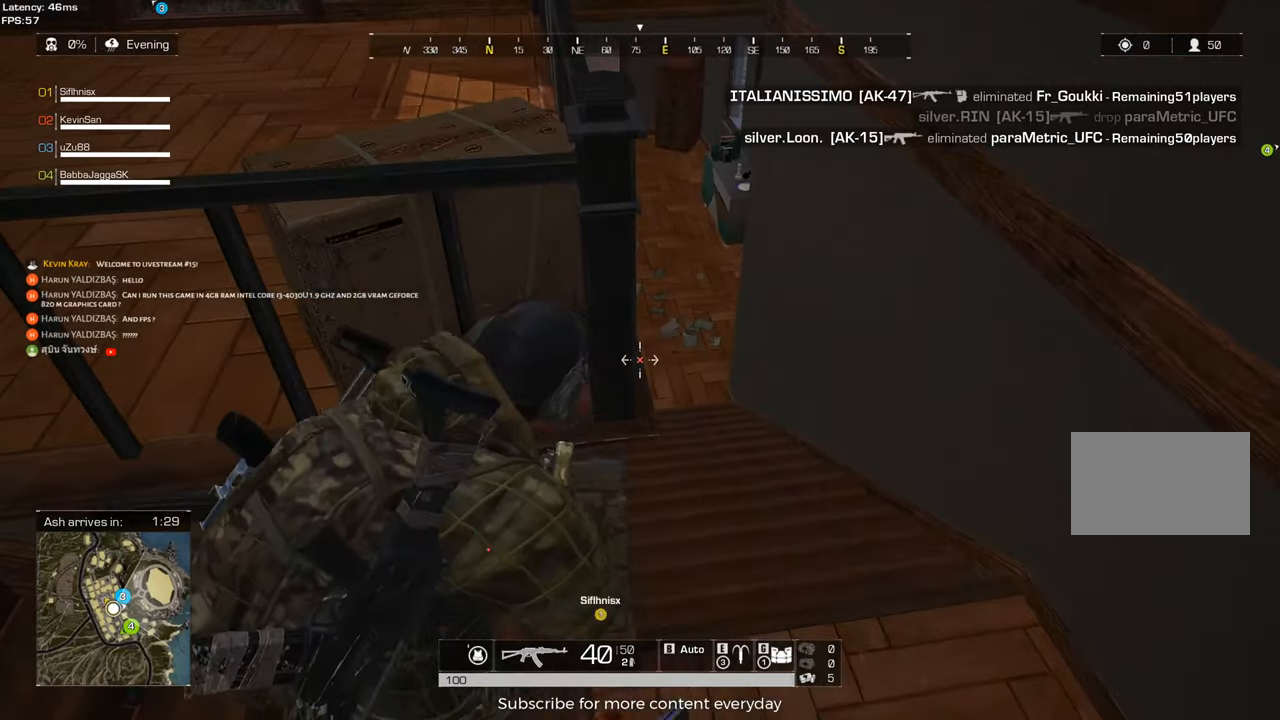
{"keys": [], "mouse": ["right"], "events": [[17, "s", "down"], [117, "a", "down"], [117, "s", "up"], [150, "a", "up"], [250, "w", "down"], [400, "d", "down"], [433, "d", "up"], [433, "w", "up"]]}
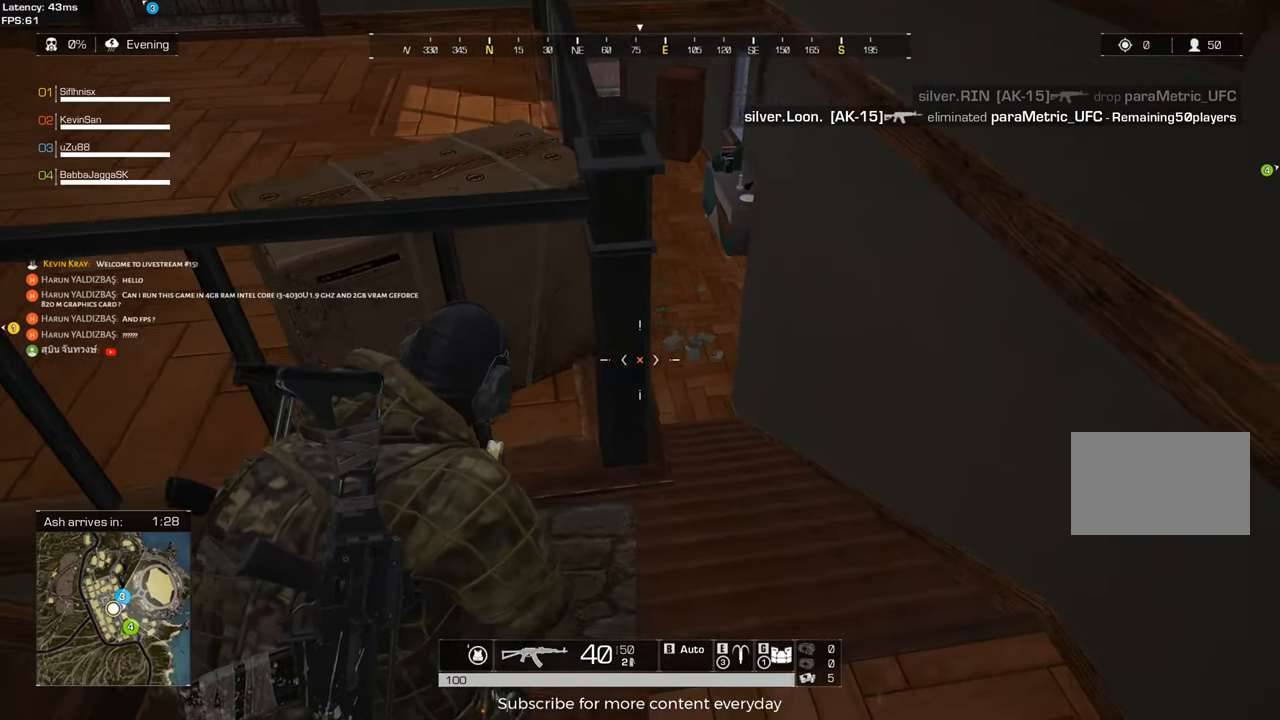
{"keys": [], "mouse": ["right"], "events": [[400, "s", "down"], [500, "s", "up"]]}
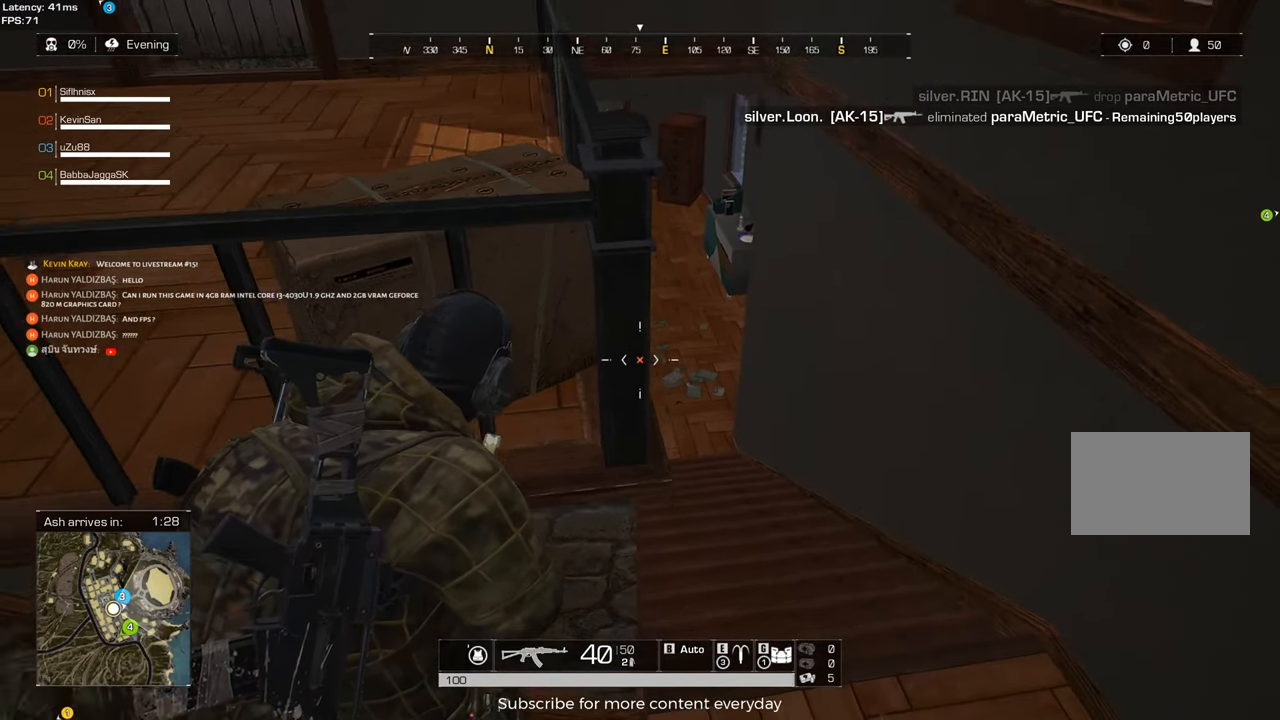
{"keys": [], "mouse": ["right"], "events": []}
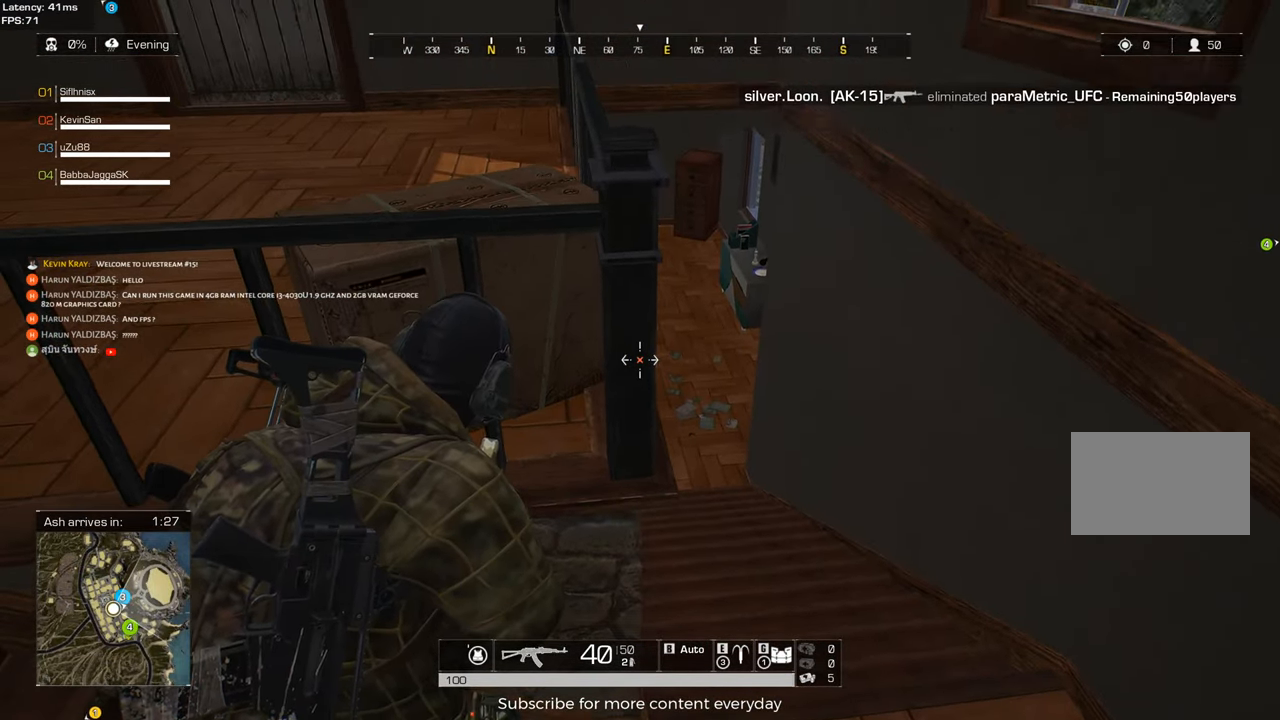
{"keys": [], "mouse": ["right"], "events": []}
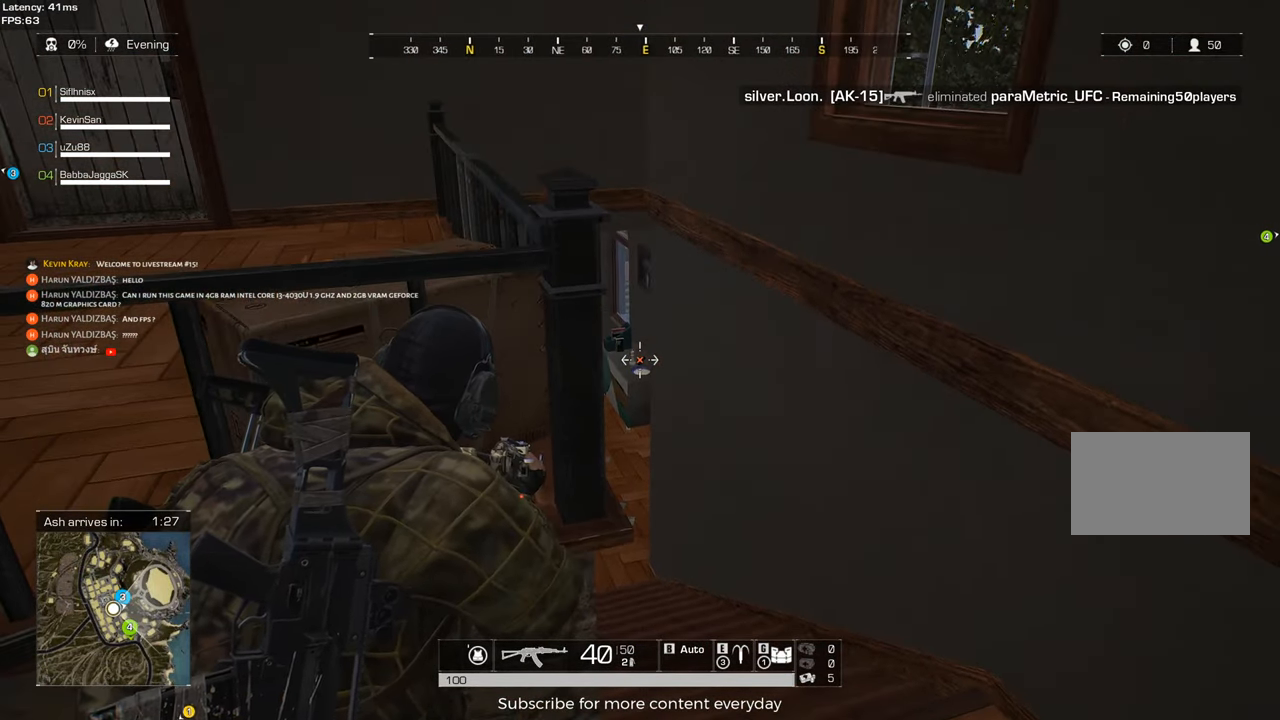
{"keys": [], "mouse": ["right"], "events": []}
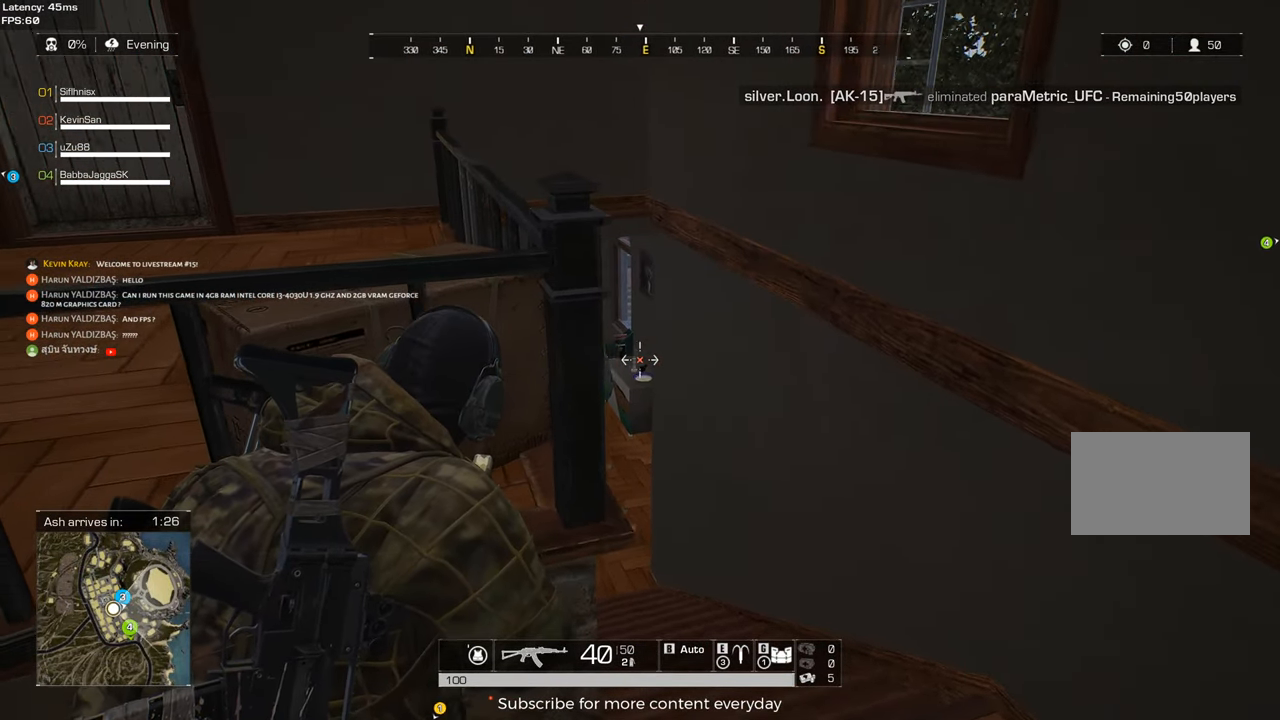
{"keys": [], "mouse": ["right"], "events": []}
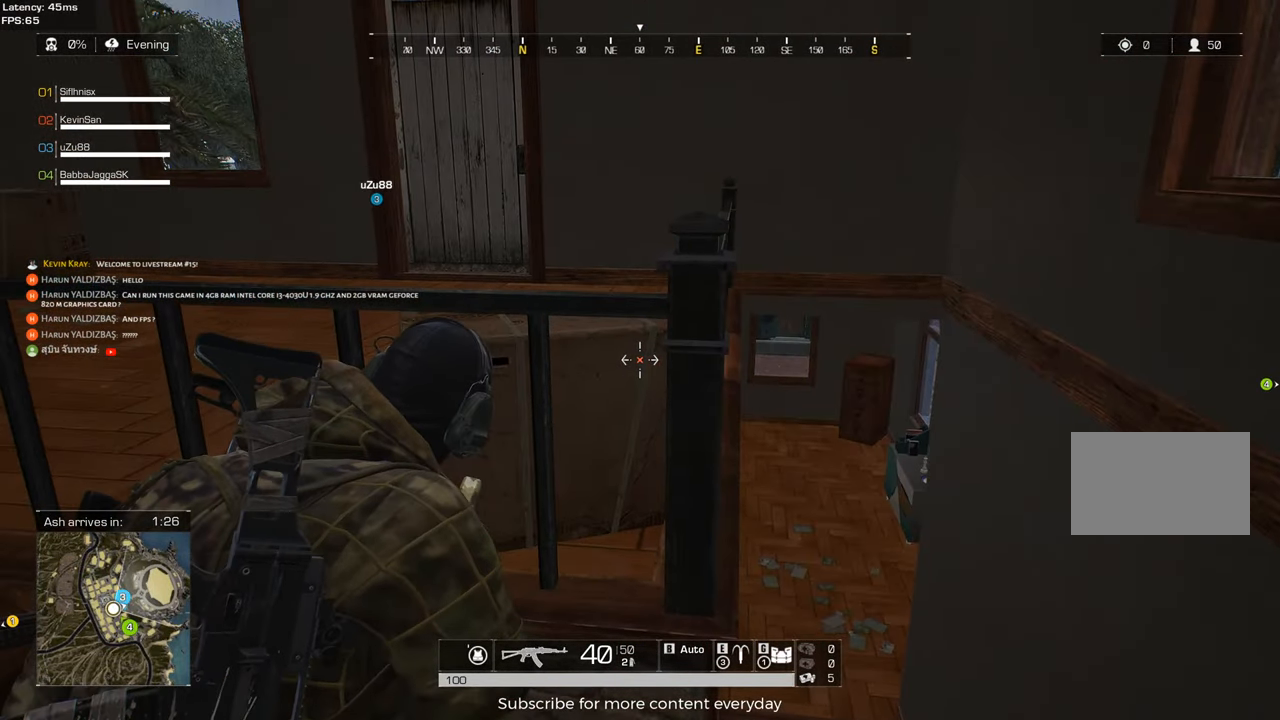
{"keys": [], "mouse": [], "events": [[117, "mouse_right", "up"]]}
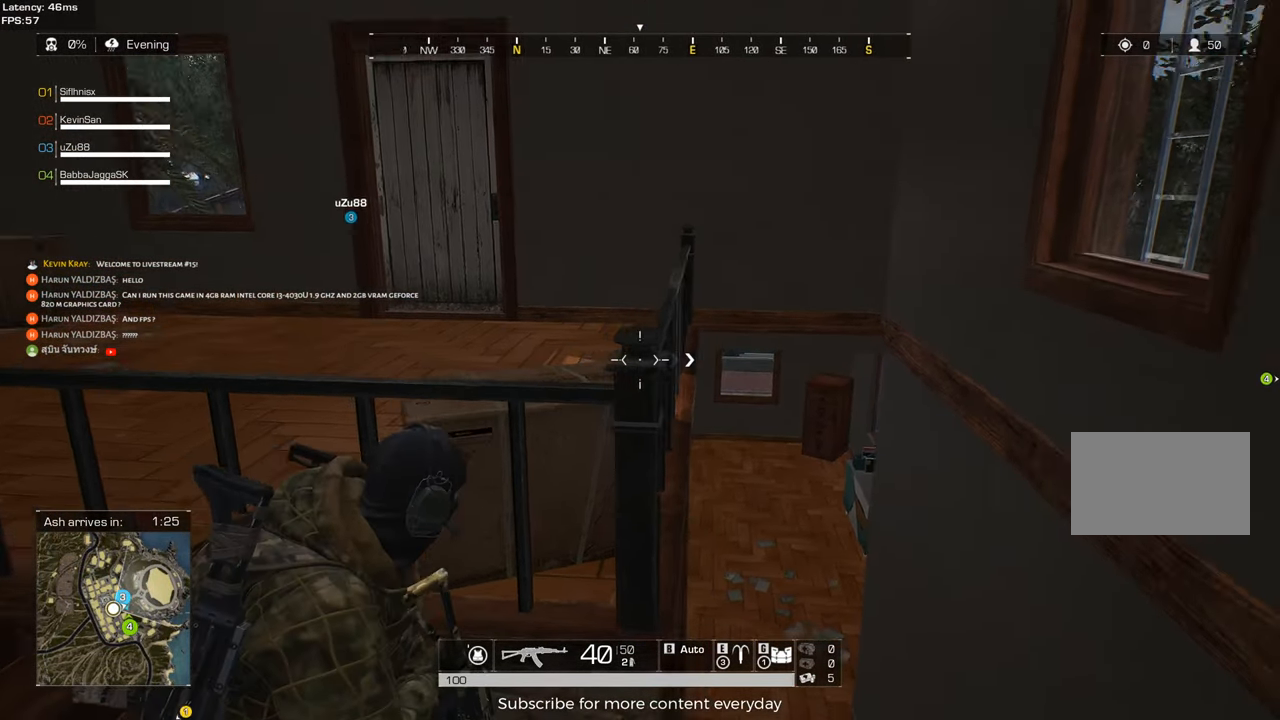
{"keys": [], "mouse": [], "events": []}
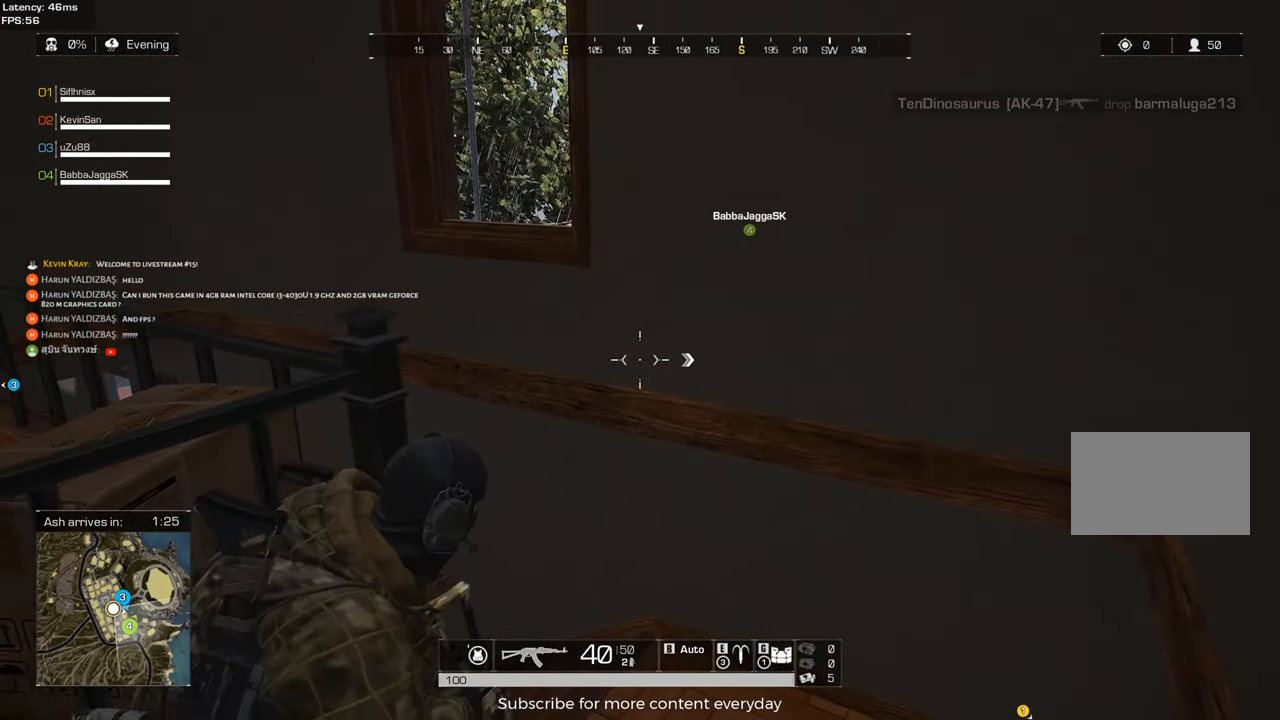
{"keys": [], "mouse": [], "events": []}
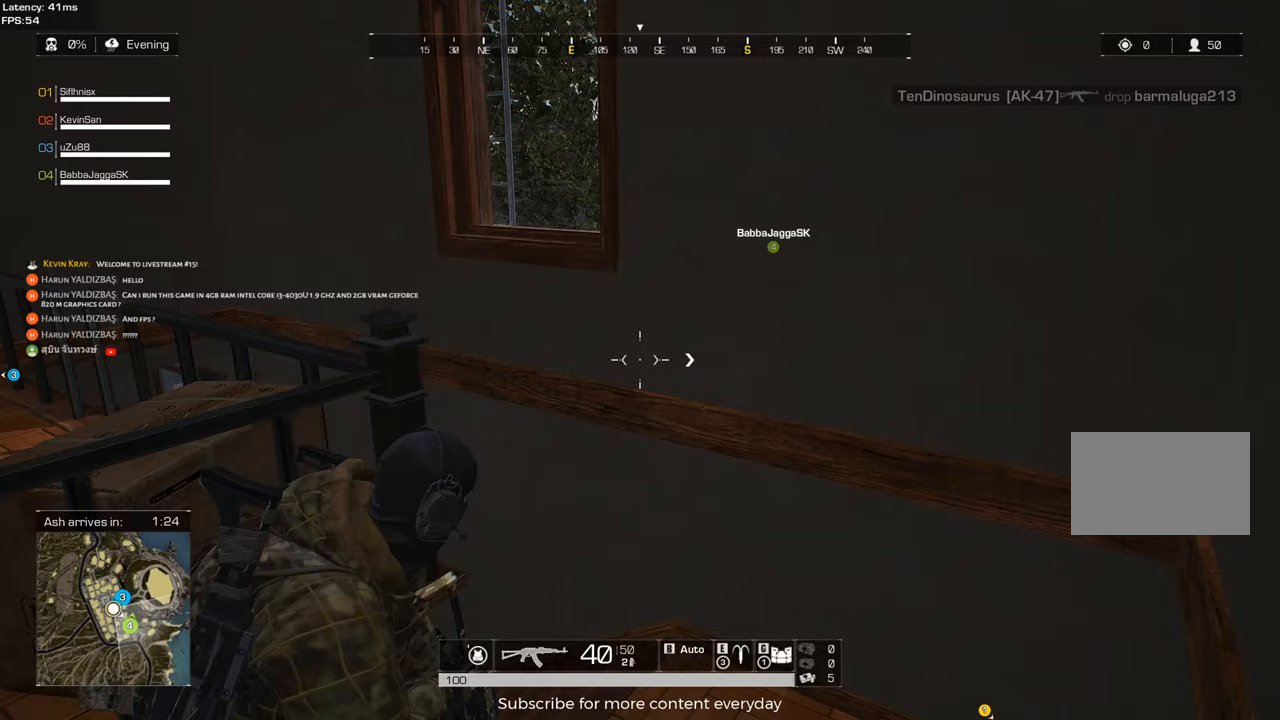
{"keys": [], "mouse": [], "events": []}
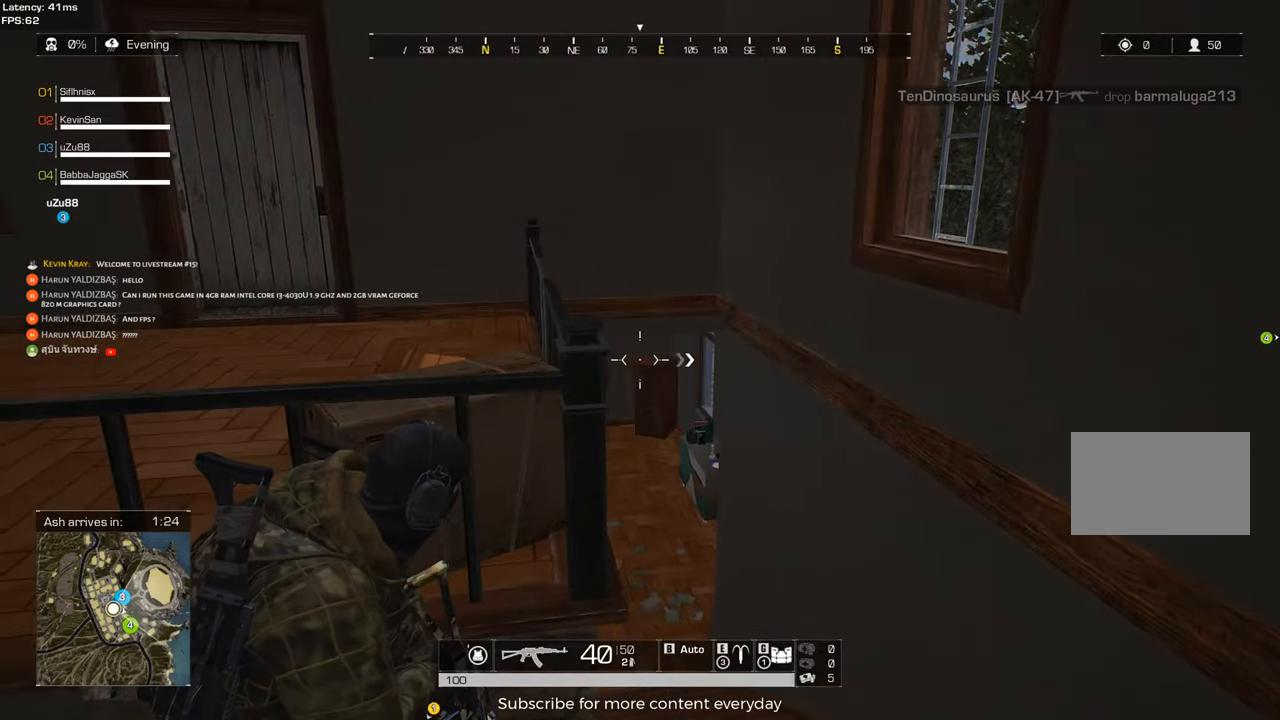
{"keys": [], "mouse": [], "events": []}
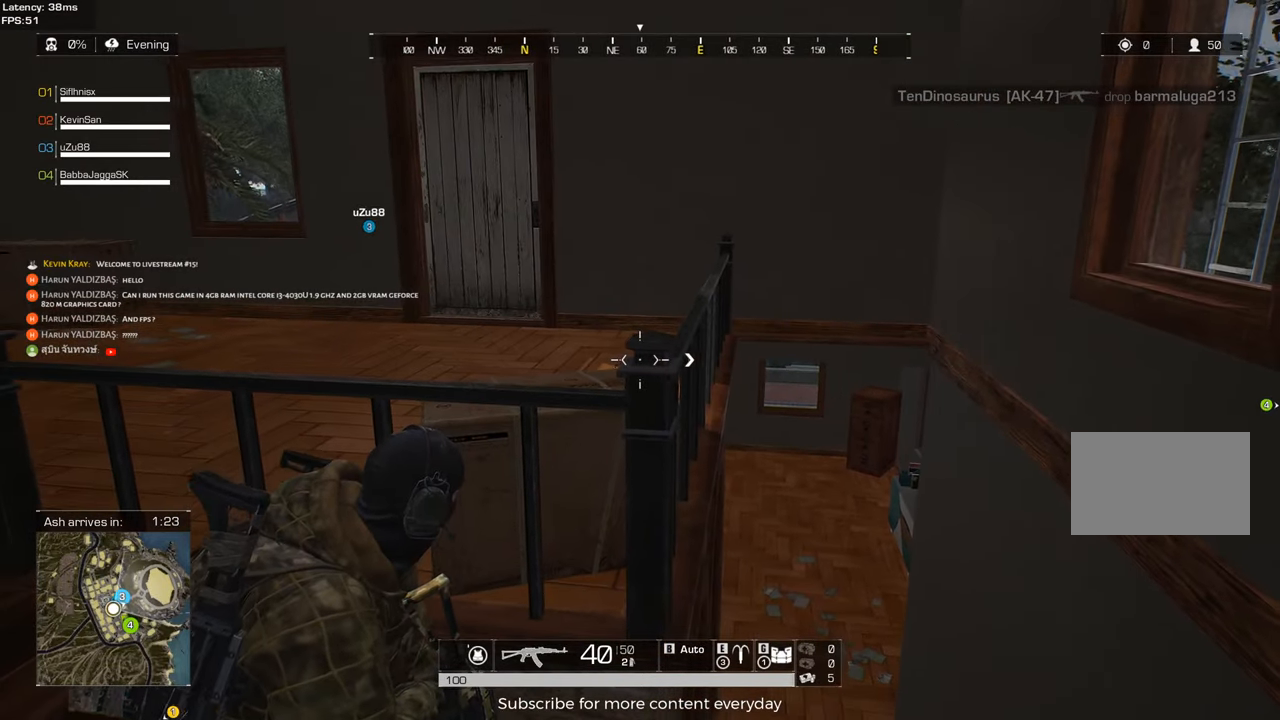
{"keys": [], "mouse": [], "events": []}
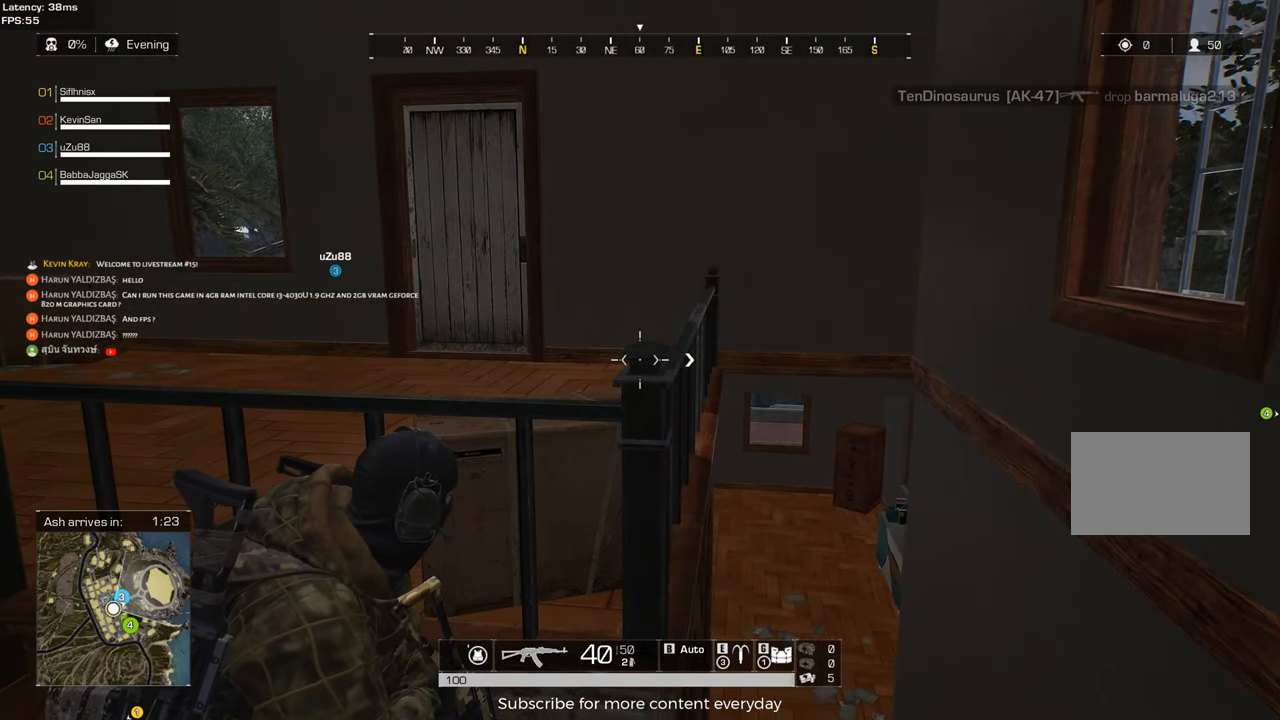
{"keys": [], "mouse": [], "events": []}
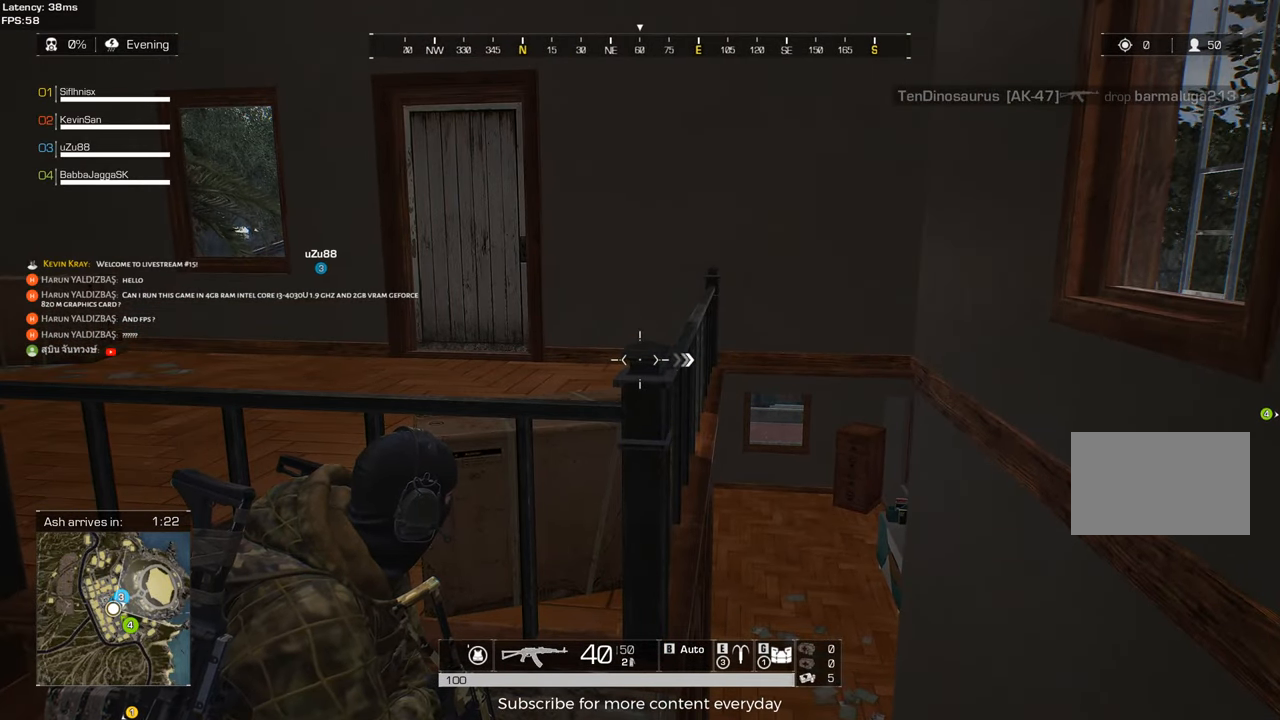
{"keys": [], "mouse": [], "events": []}
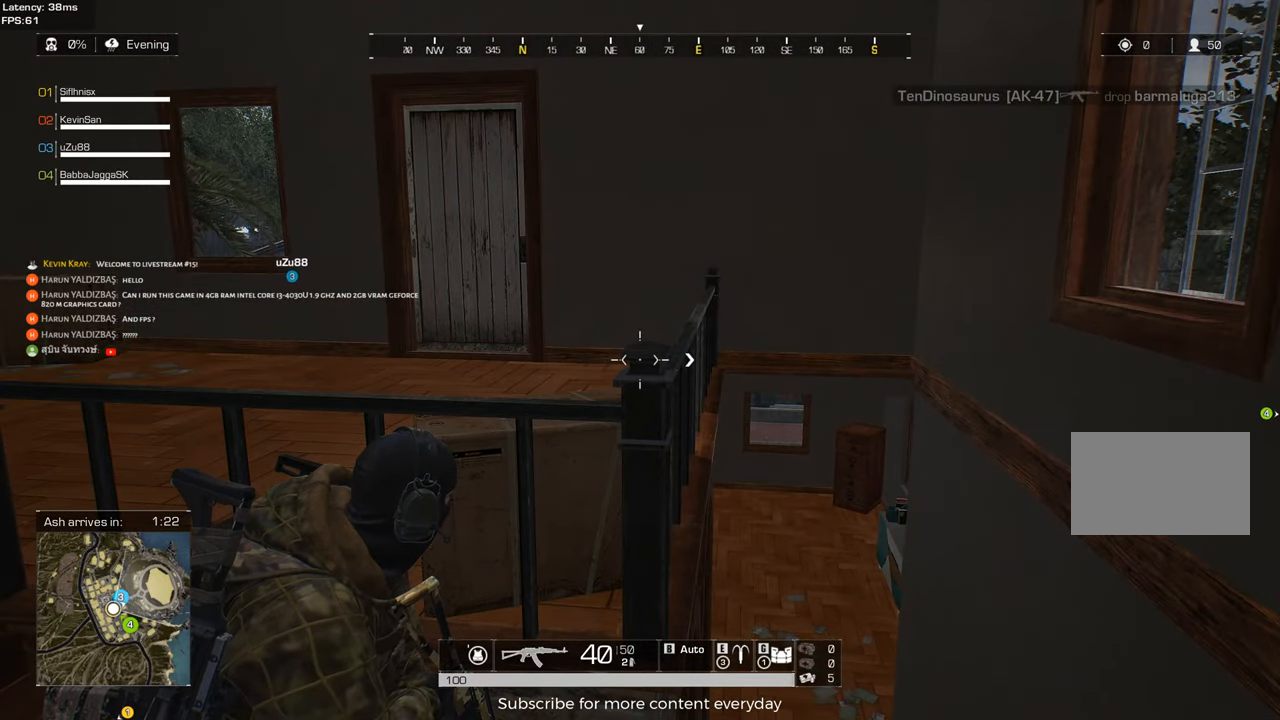
{"keys": [], "mouse": [], "events": []}
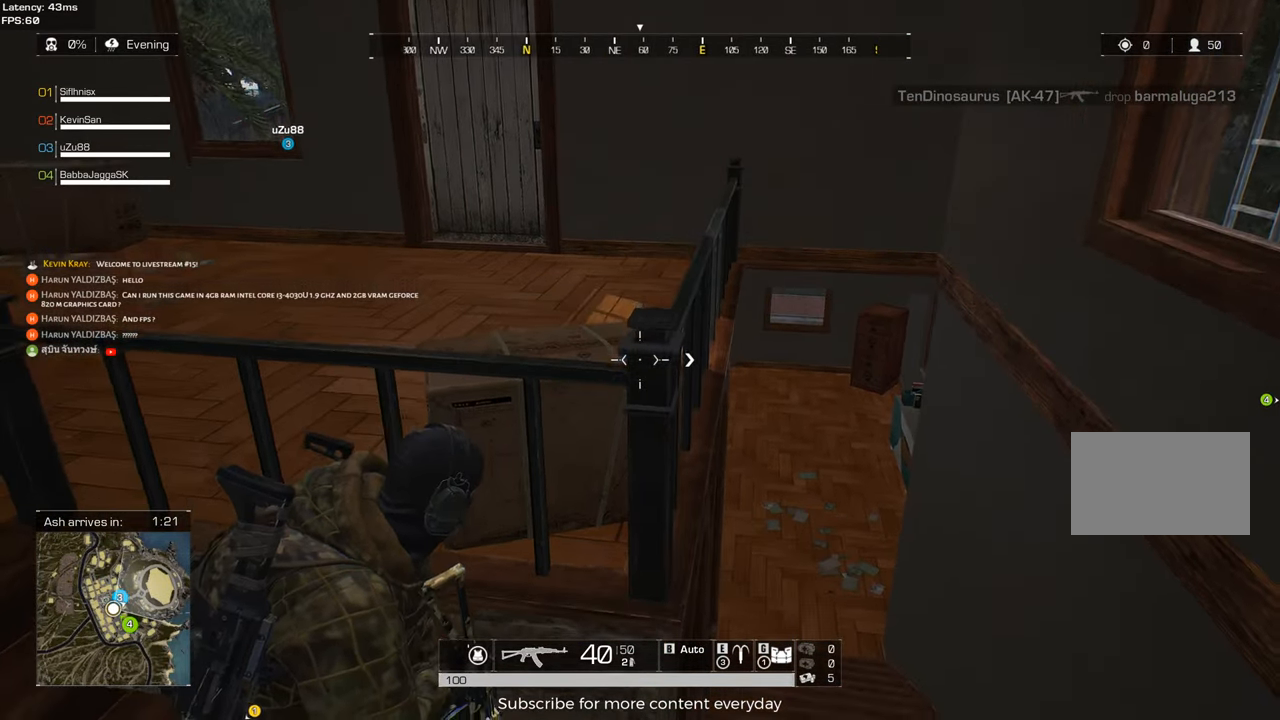
{"keys": [], "mouse": [], "events": []}
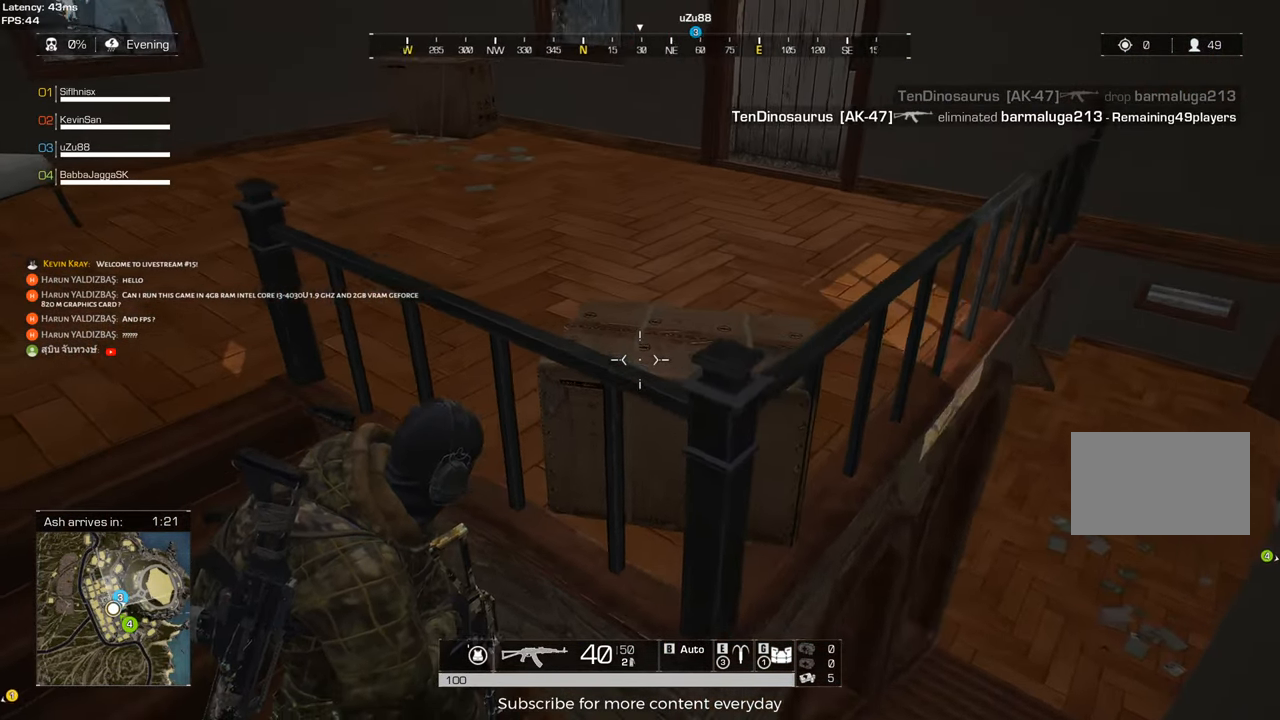
{"keys": [], "mouse": ["right"], "events": [[450, "mouse_right", "down"]]}
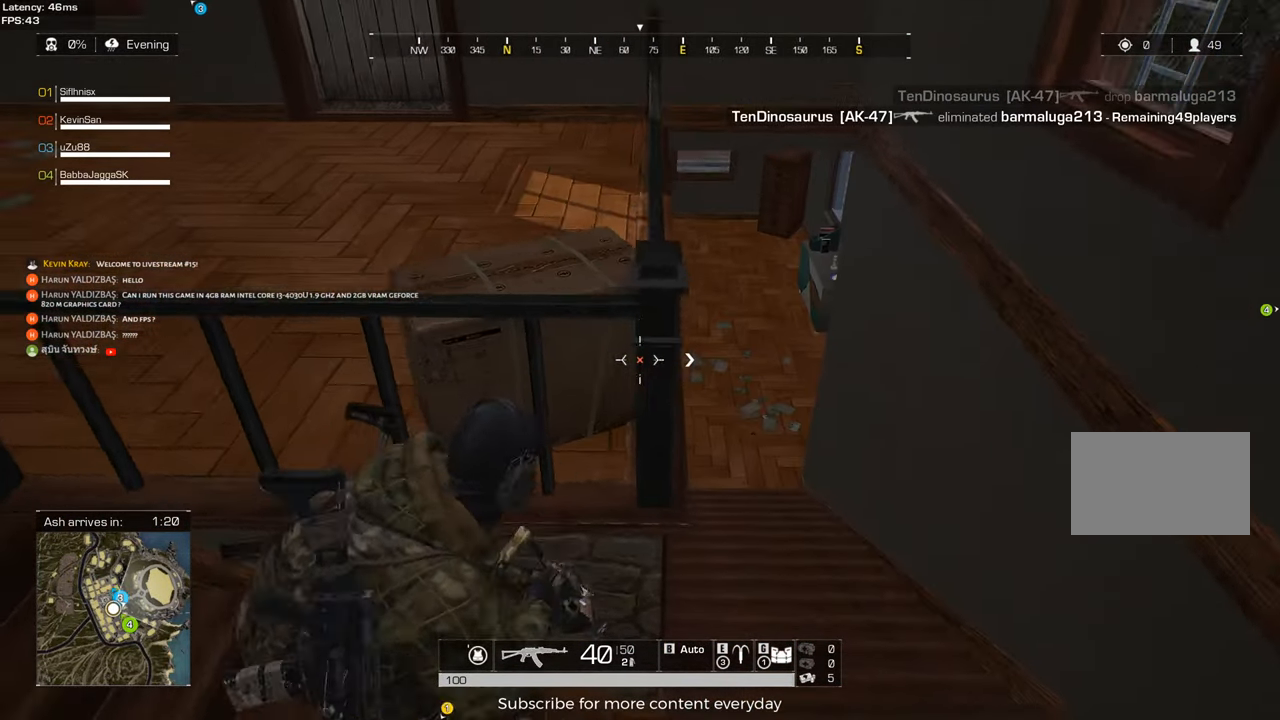
{"keys": [], "mouse": ["right"], "events": []}
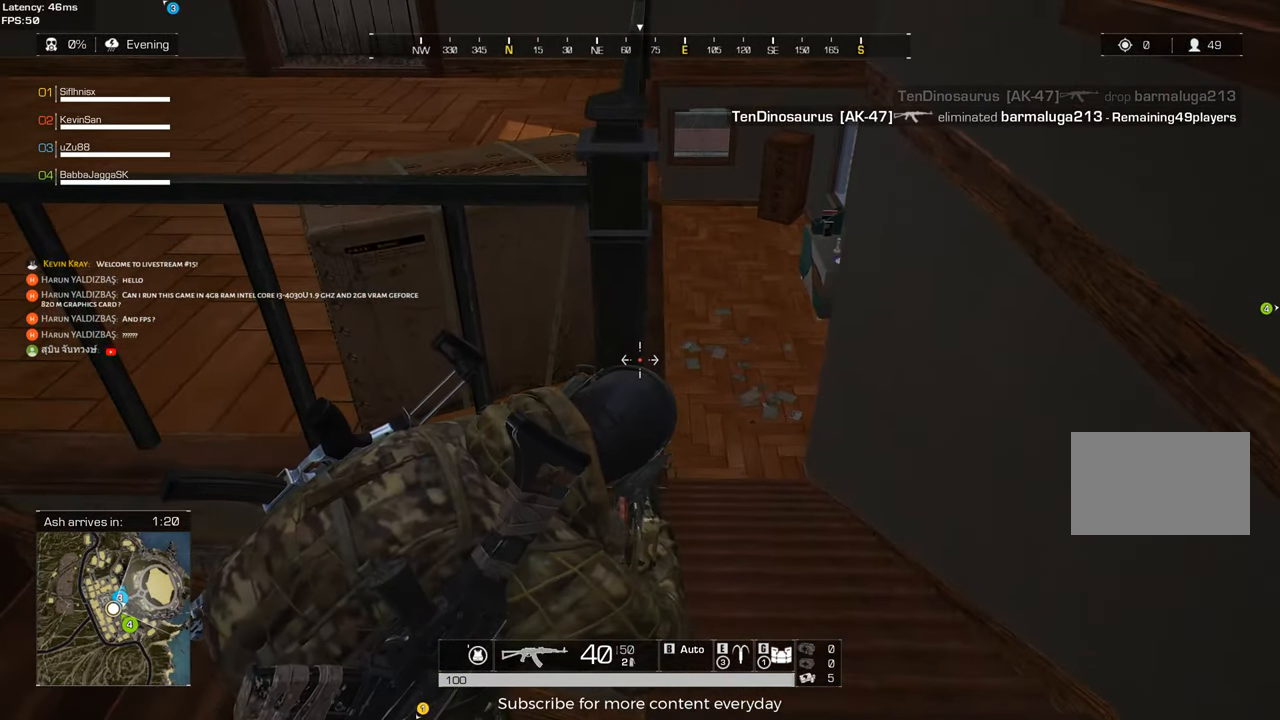
{"keys": [], "mouse": [], "events": [[150, "mouse_right", "up"]]}
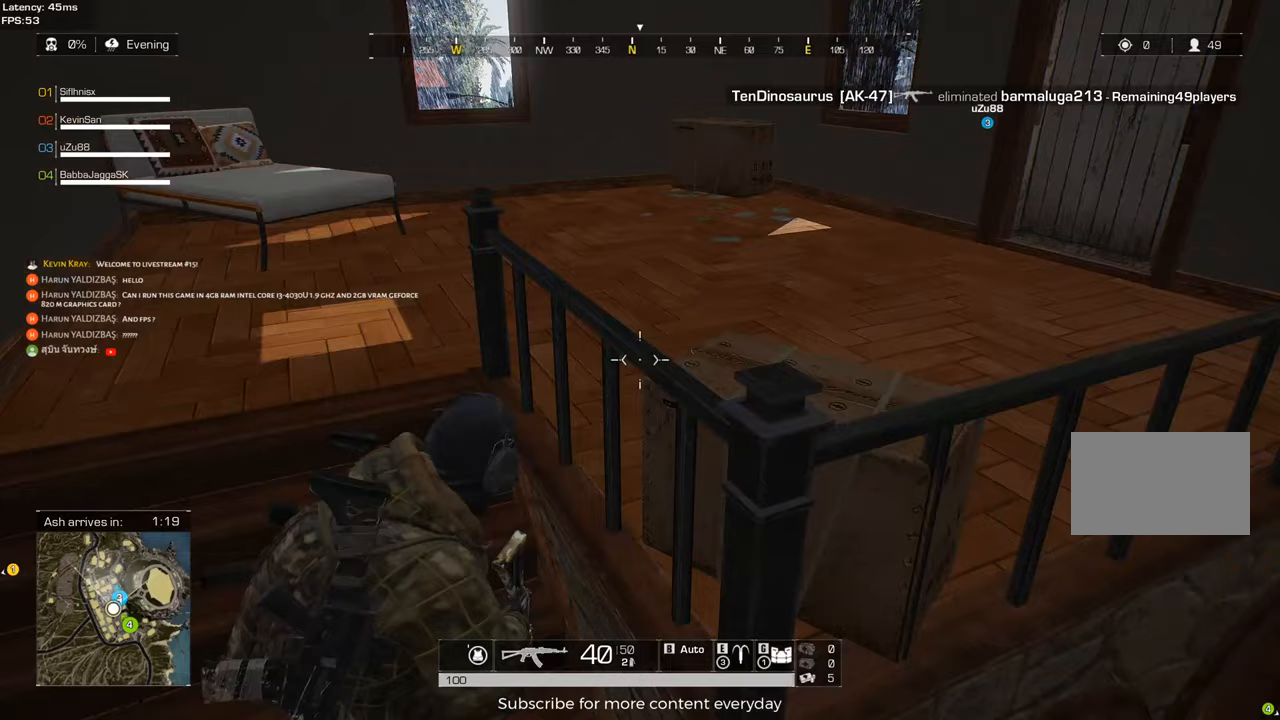
{"keys": ["tab"], "mouse": [], "events": [[500, "tab", "down"]]}
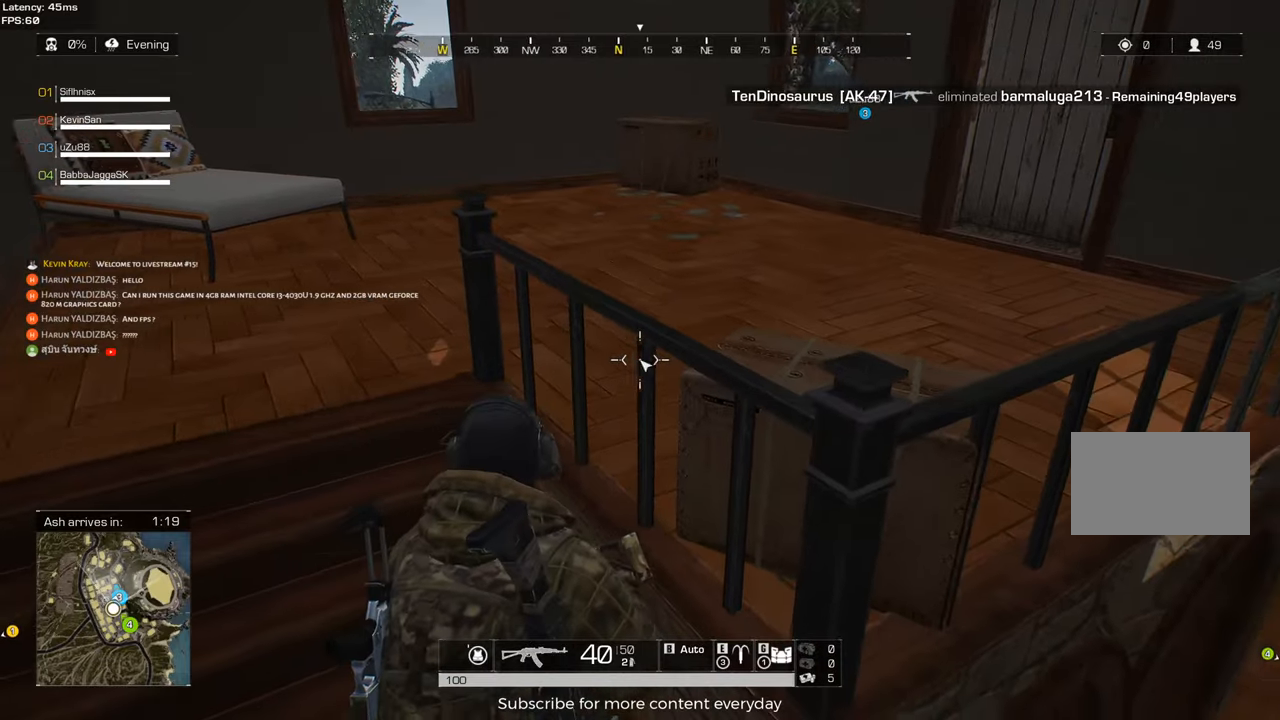
{"keys": [], "mouse": ["wheel"], "events": [[100, "tab", "up"], [233, "tab", "down"], [333, "tab", "up"], [467, "mouse_wheel", "down"]]}
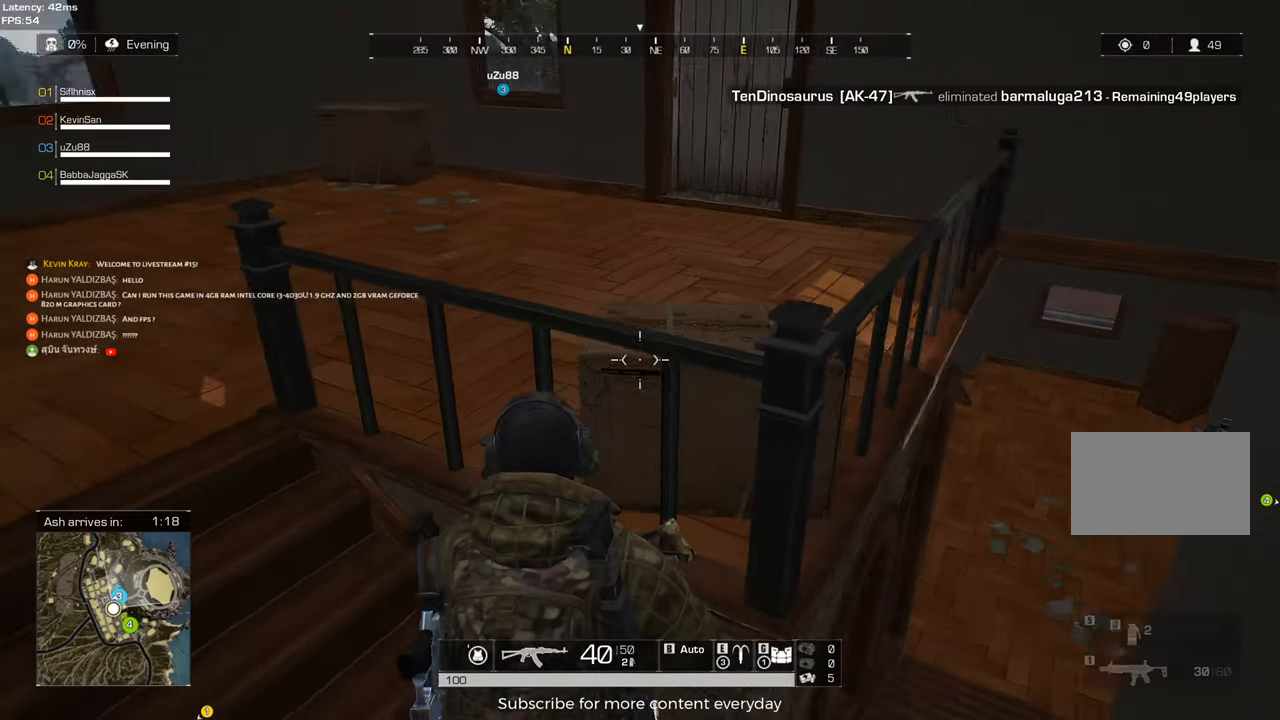
{"keys": [], "mouse": [], "events": [[17, "mouse_wheel", "up"], [67, "a", "down"], [150, "a", "up"]]}
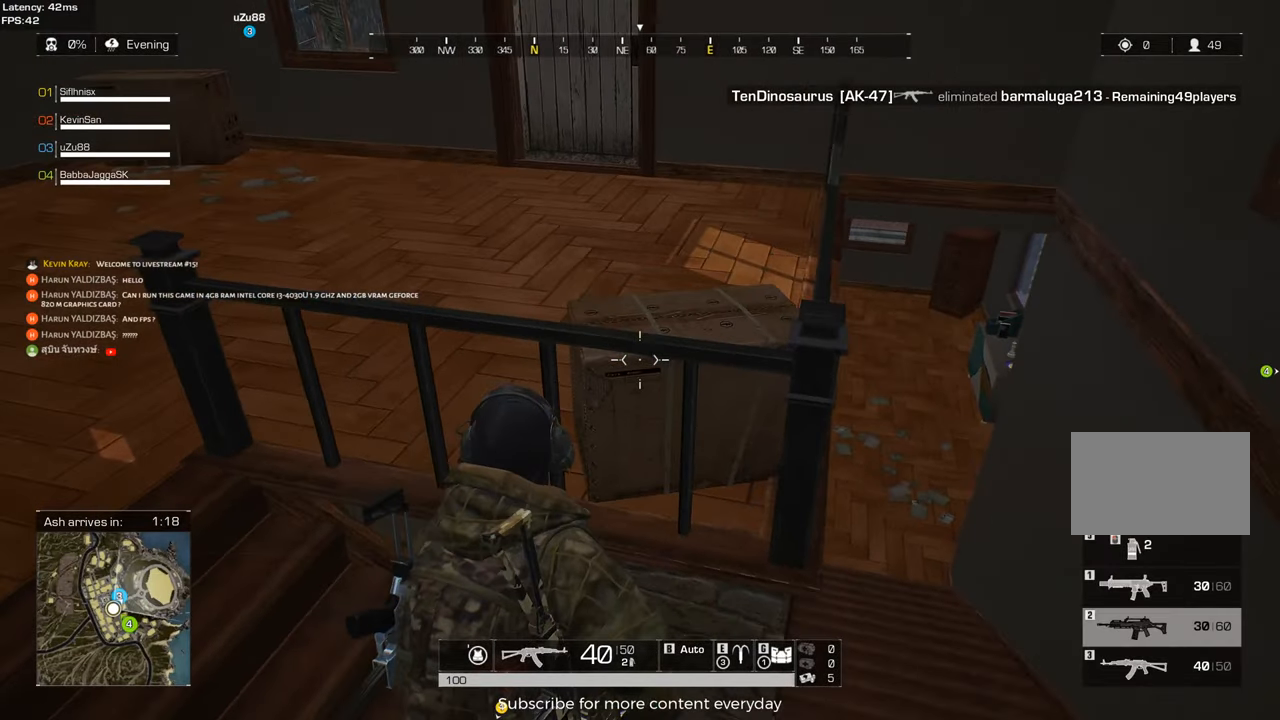
{"keys": [], "mouse": [], "events": [[133, "d", "down"], [167, "d", "up"], [167, "mouse_wheel", "down"], [217, "mouse_wheel", "up"]]}
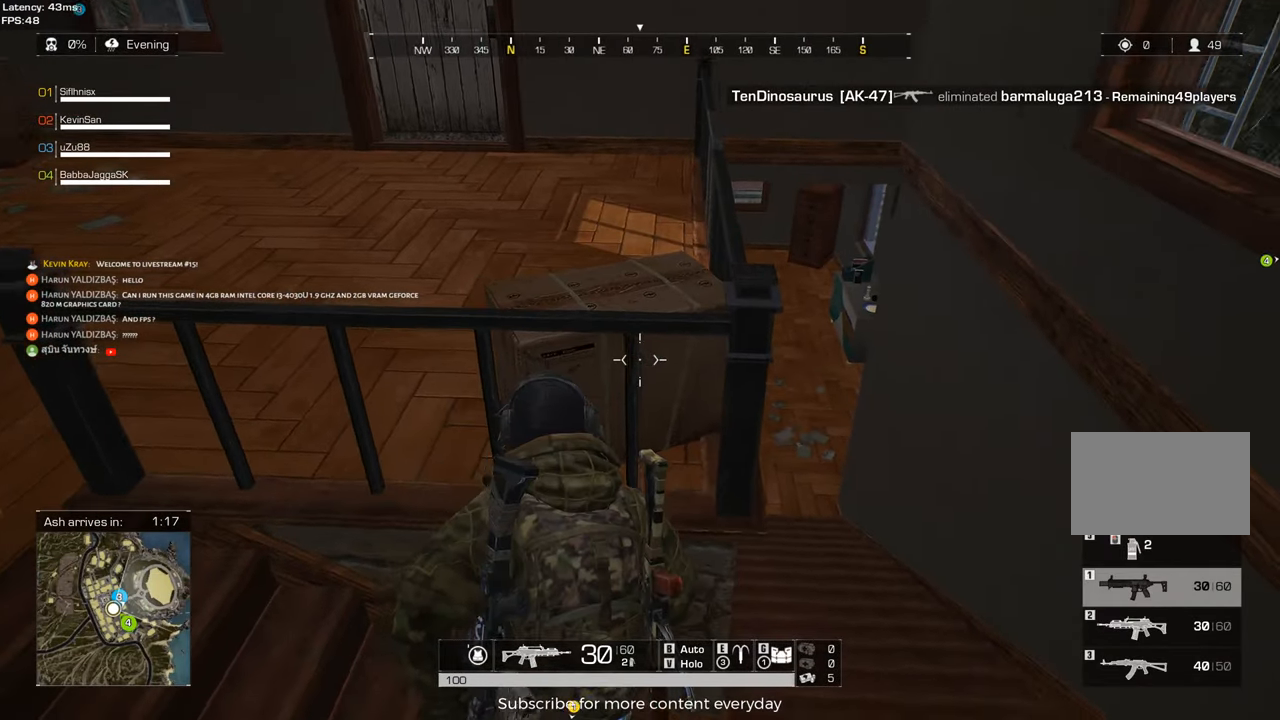
{"keys": [], "mouse": [], "events": [[283, "s", "down"], [333, "s", "up"]]}